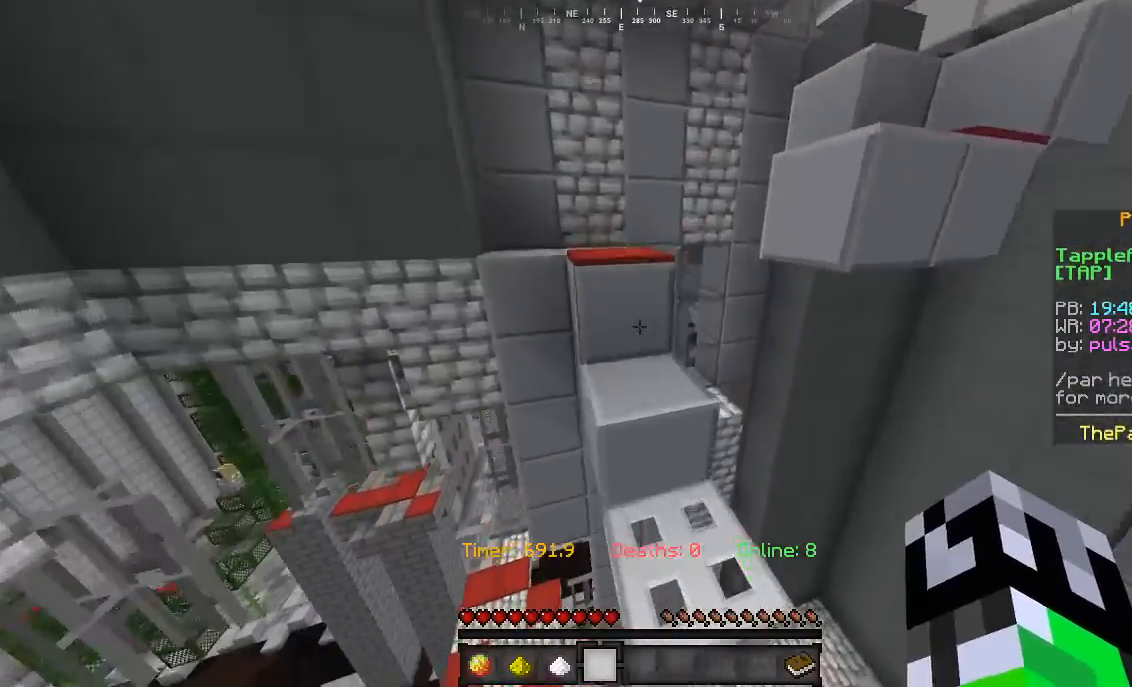
Gameplay with keyboard and mouse; each line is a JSON object with the keys and mouse buttons held at the frame after it. "events" lists presses ("down") and releases ("up") of "a", "d", "s", "w", "mouse_left" and "mouse_right" between this image and that frame as [ms after this image, input, new state], when the widget could be followed in between. "mouse_left", "mouse_right" = the "left", "right" buttons of the "mouse" list. No other keys are recorded. Fast repeated clicks can show as one long hold. Mouse movement is not recorded.
{"keys": ["a", "w"], "mouse": [], "events": [[33, "a", "down"], [100, "a", "up"], [500, "a", "down"]]}
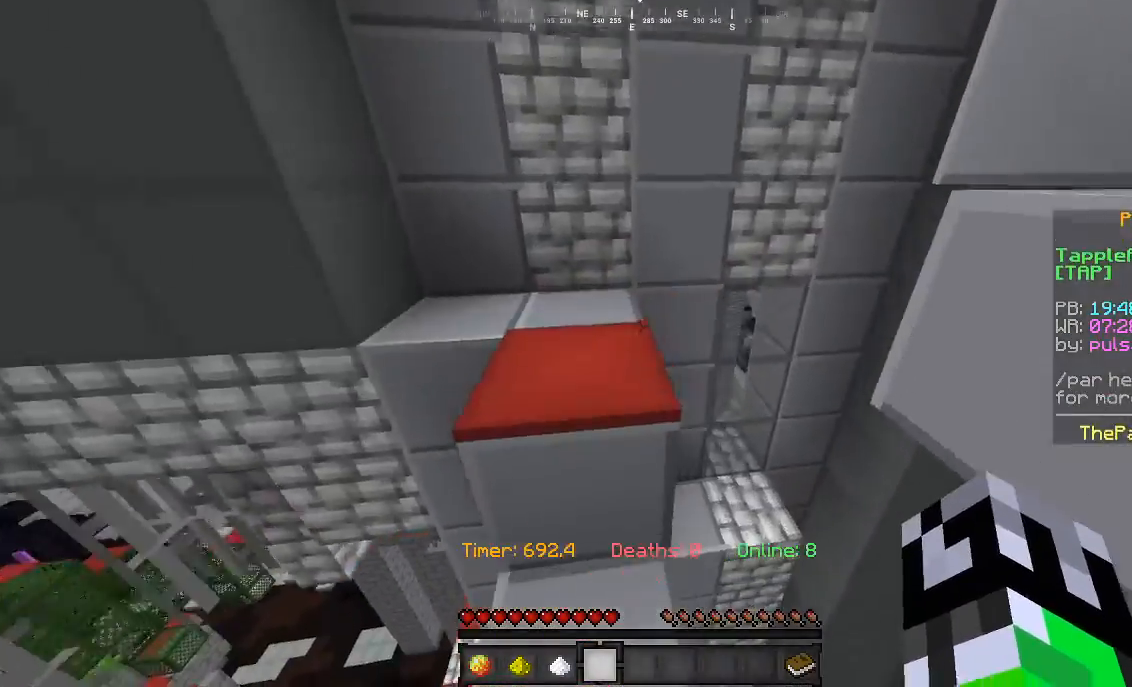
{"keys": ["w"], "mouse": [], "events": [[400, "a", "up"]]}
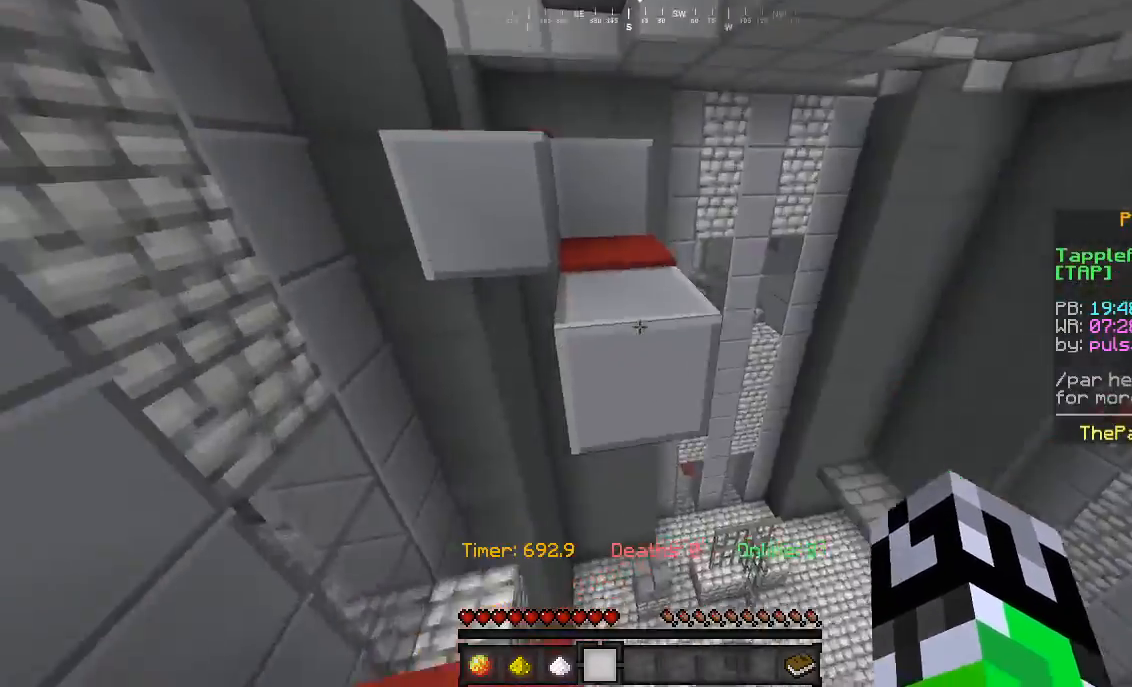
{"keys": ["w"], "mouse": [], "events": []}
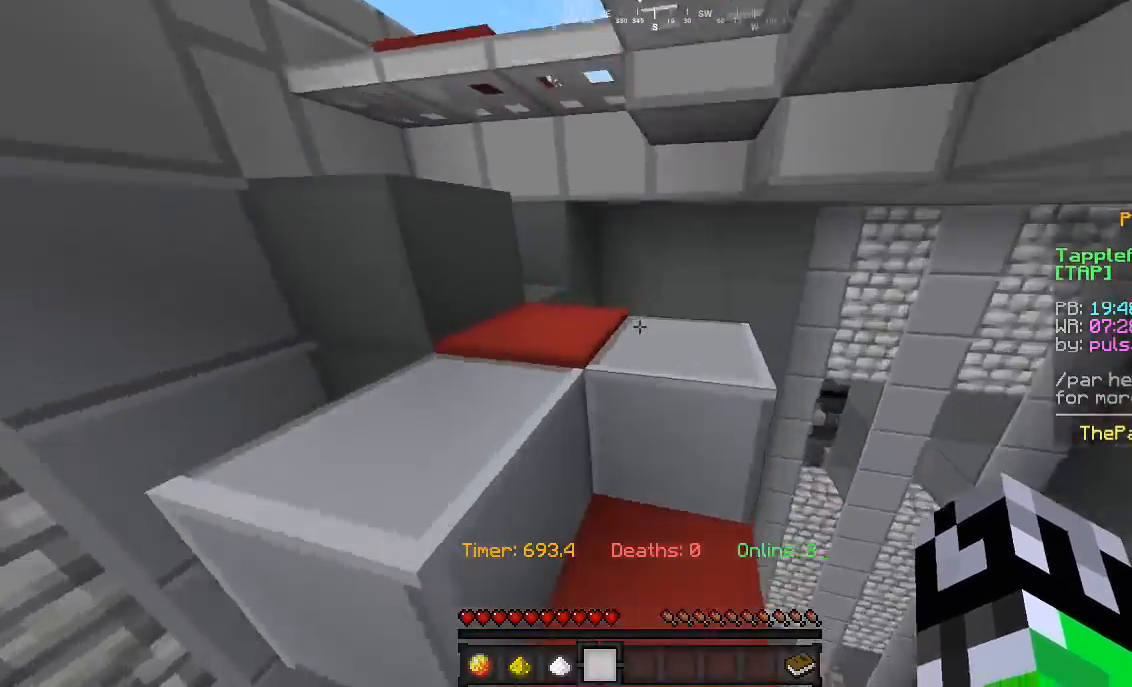
{"keys": ["a", "w"], "mouse": [], "events": [[333, "a", "down"]]}
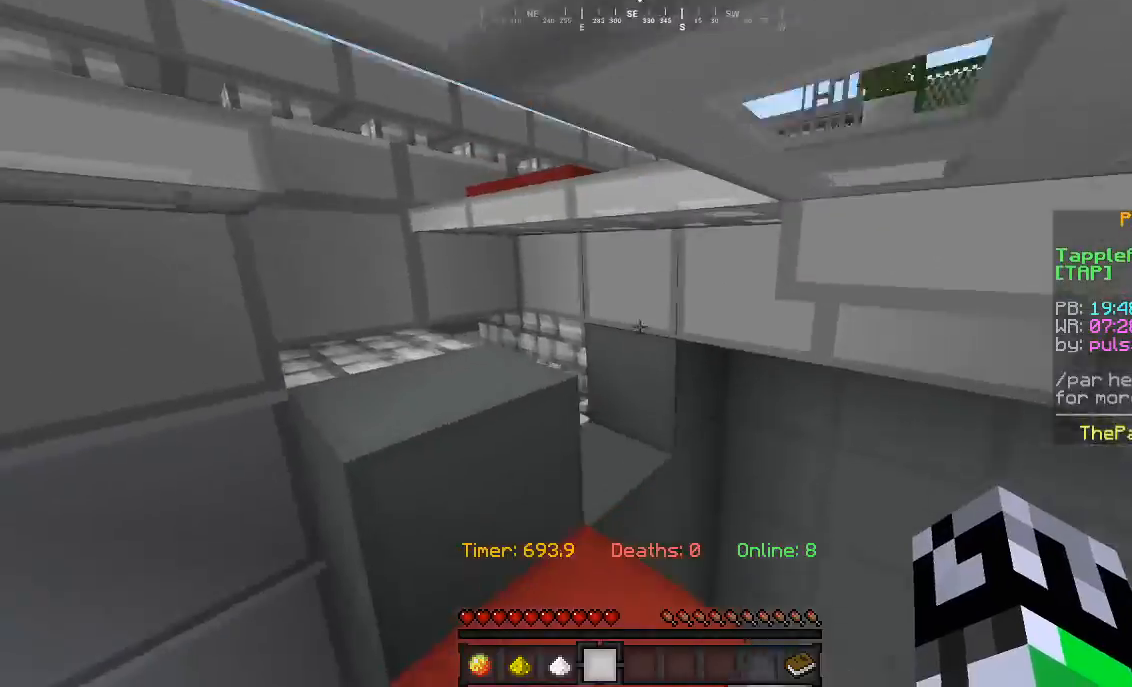
{"keys": ["a", "w"], "mouse": [], "events": [[33, "a", "up"], [333, "a", "down"]]}
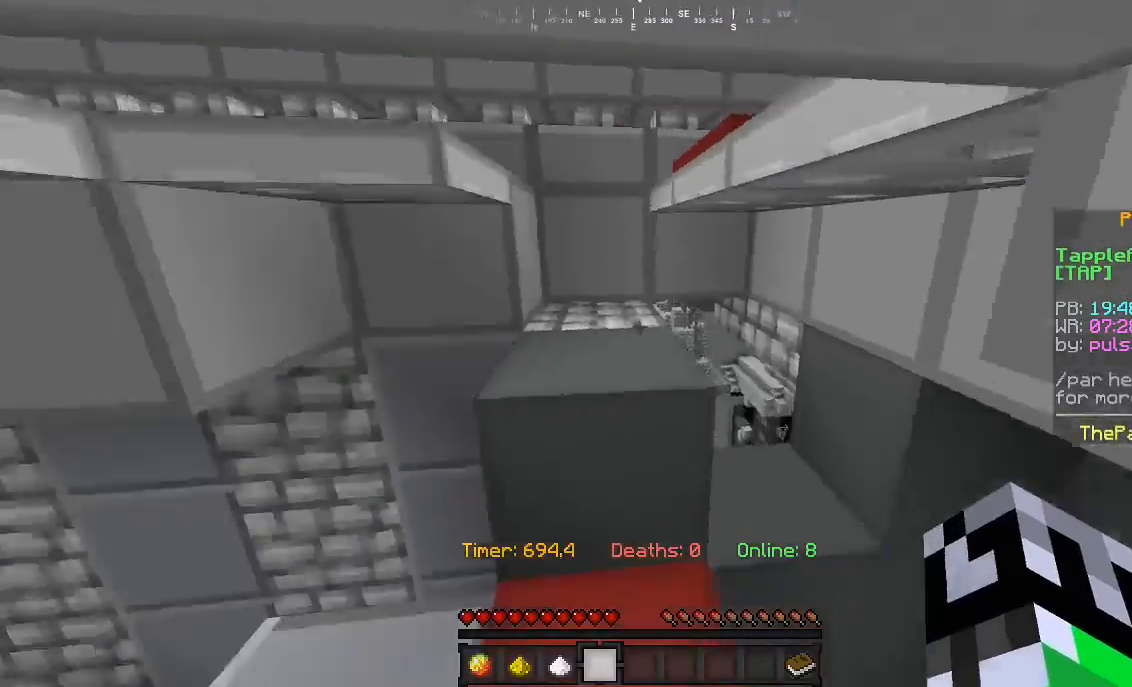
{"keys": ["a", "w"], "mouse": [], "events": [[367, "a", "up"], [433, "a", "down"]]}
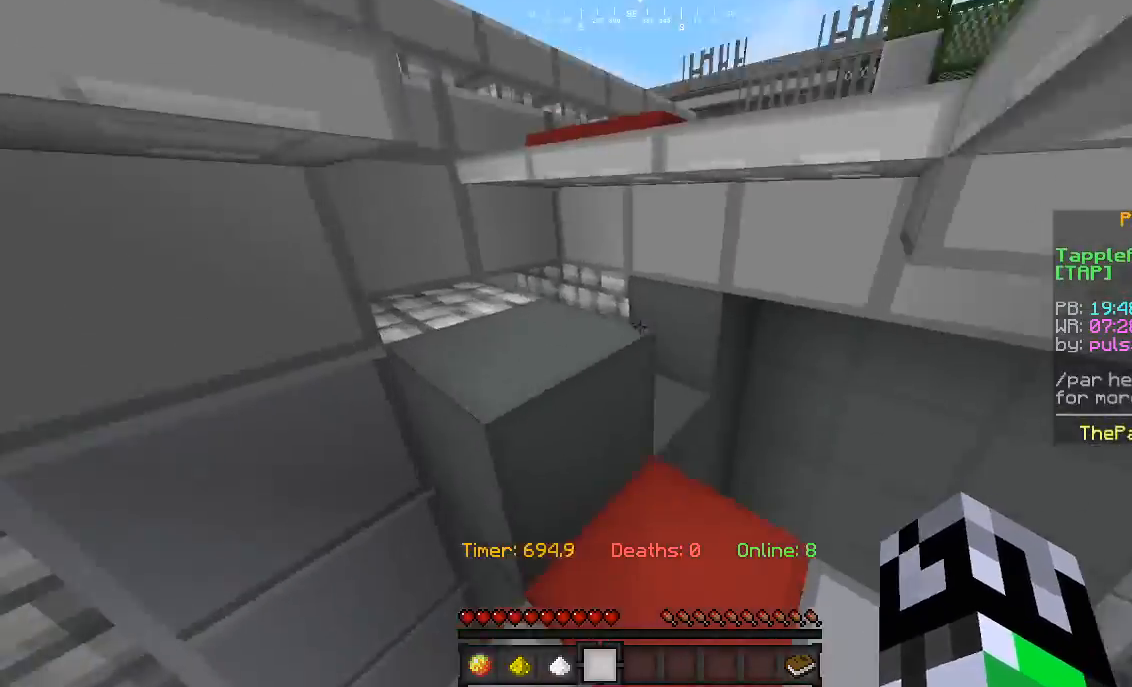
{"keys": ["w"], "mouse": [], "events": [[33, "w", "up"], [167, "w", "down"], [233, "a", "up"], [233, "d", "down"], [500, "d", "up"]]}
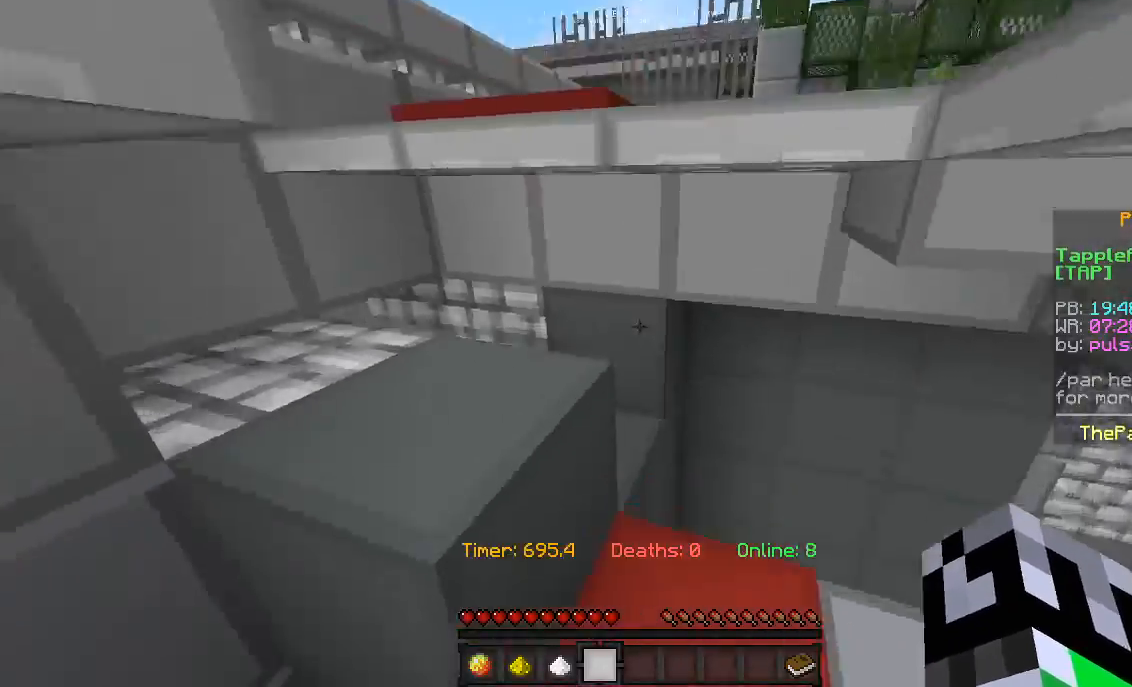
{"keys": ["w"], "mouse": [], "events": [[233, "a", "down"], [467, "a", "up"]]}
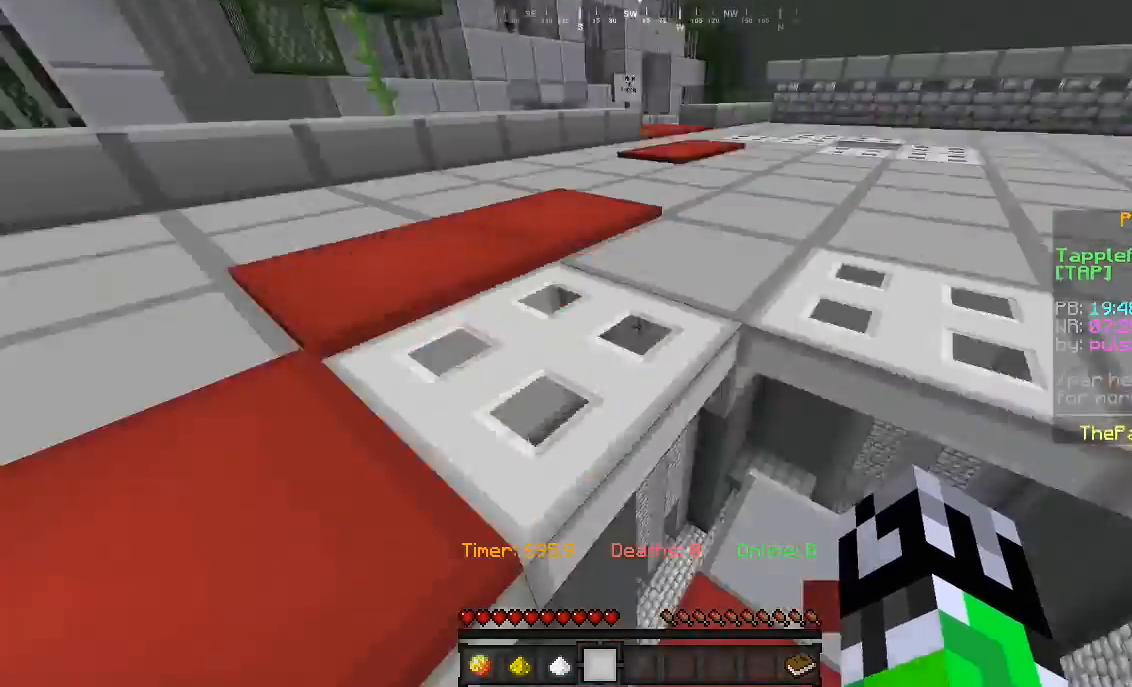
{"keys": ["w"], "mouse": [], "events": []}
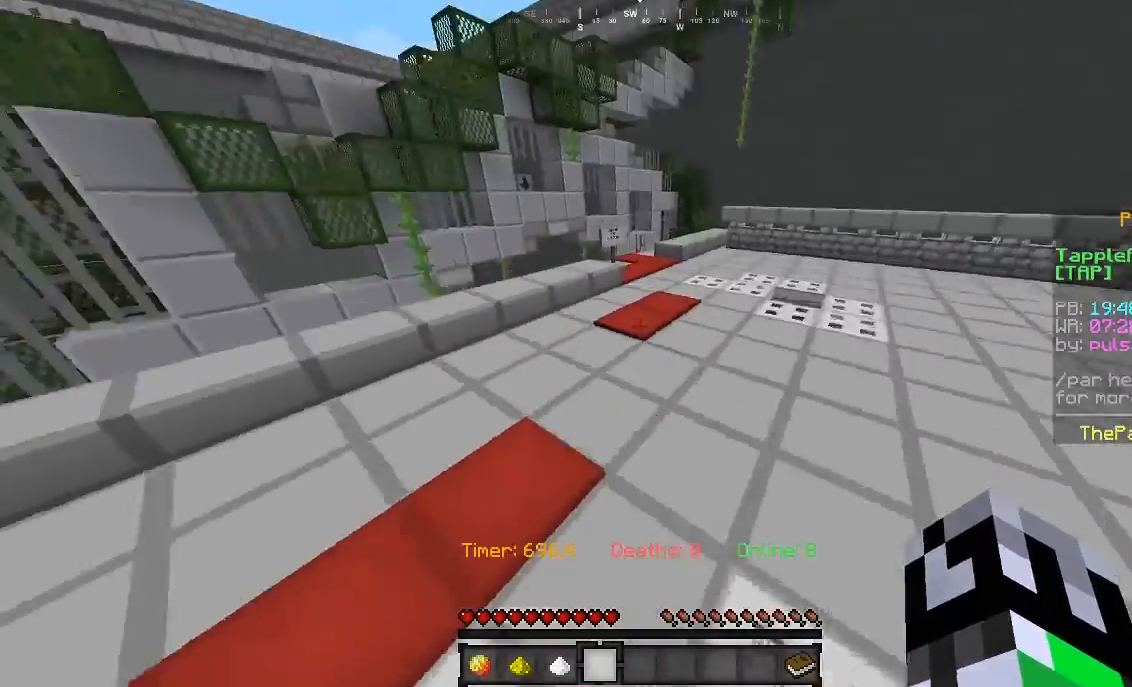
{"keys": ["w"], "mouse": [], "events": []}
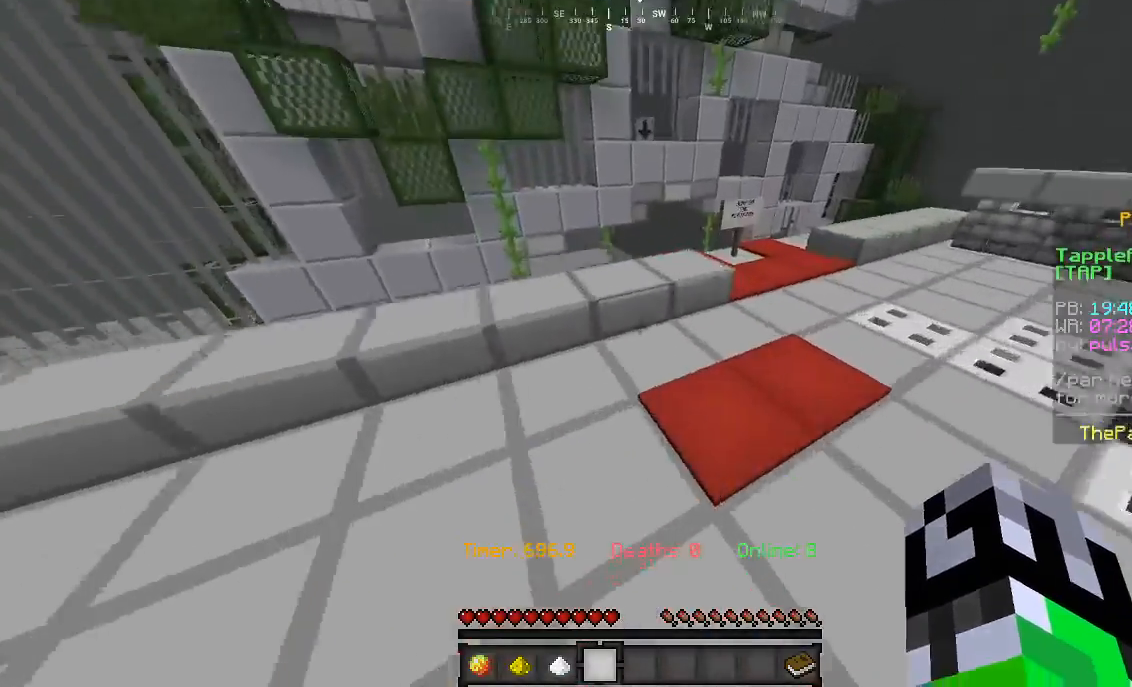
{"keys": ["w"], "mouse": [], "events": []}
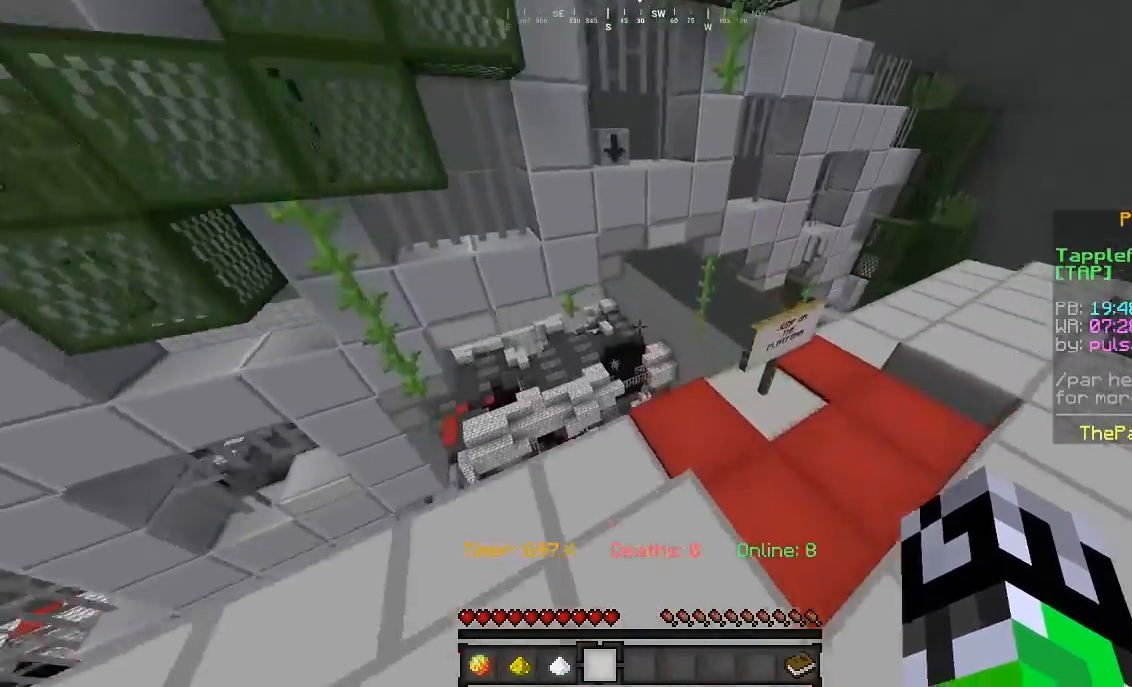
{"keys": ["w"], "mouse": [], "events": [[133, "d", "down"], [333, "d", "up"]]}
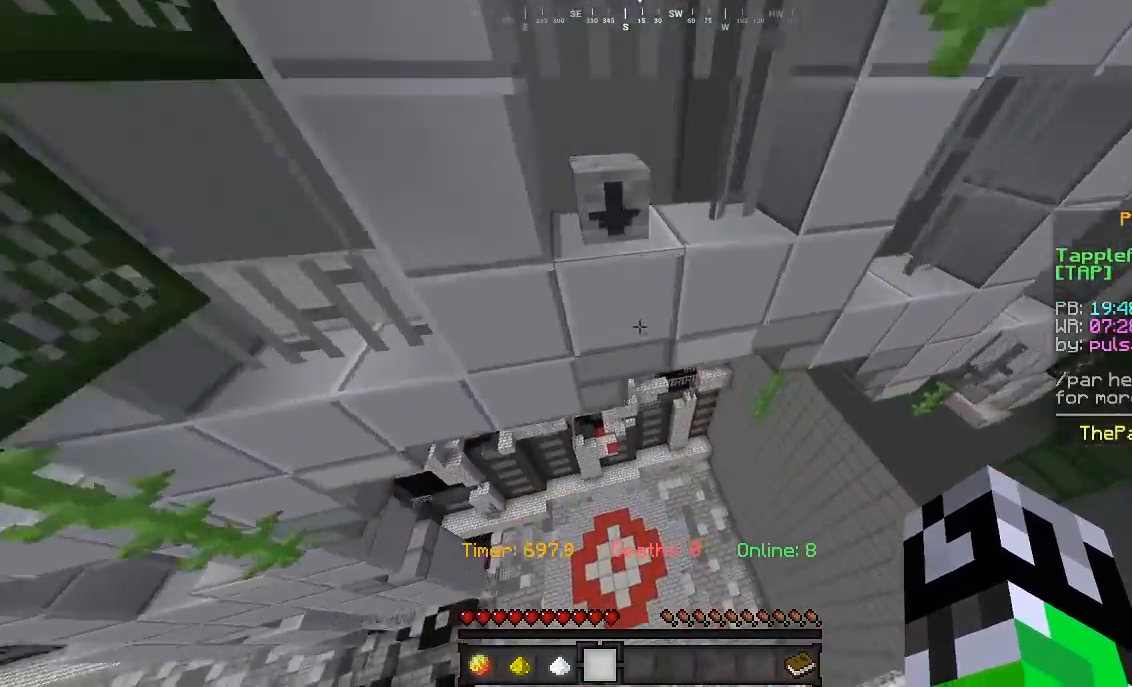
{"keys": ["a", "w"], "mouse": [], "events": [[267, "a", "down"]]}
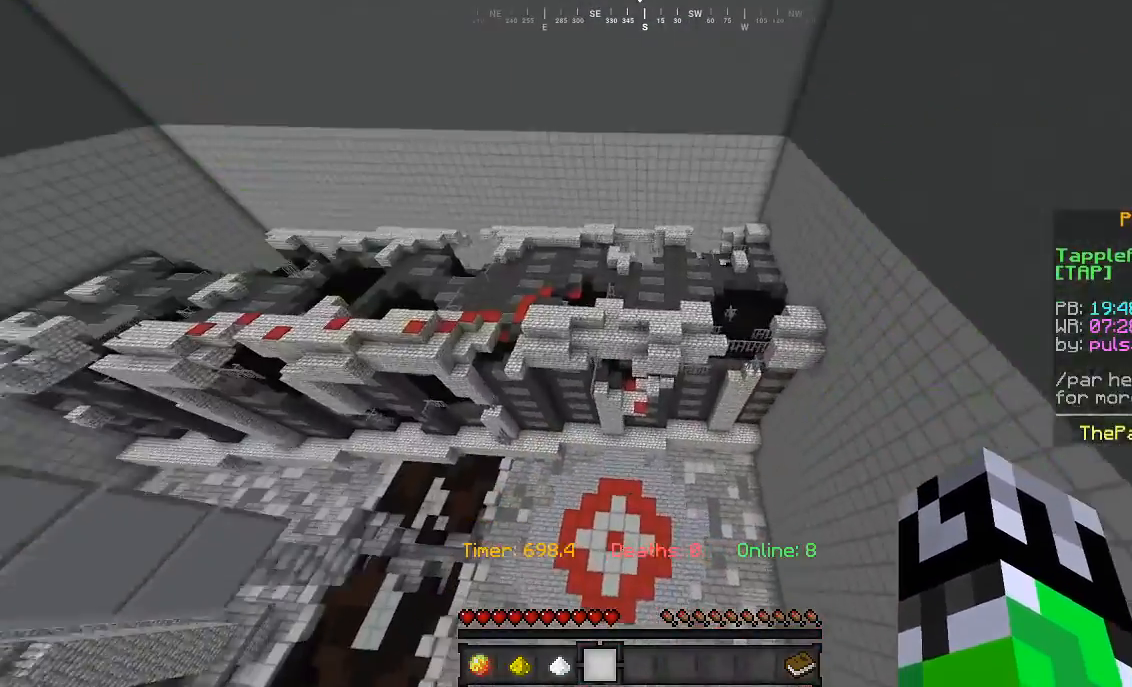
{"keys": ["a", "w"], "mouse": [], "events": [[200, "a", "up"], [467, "a", "down"]]}
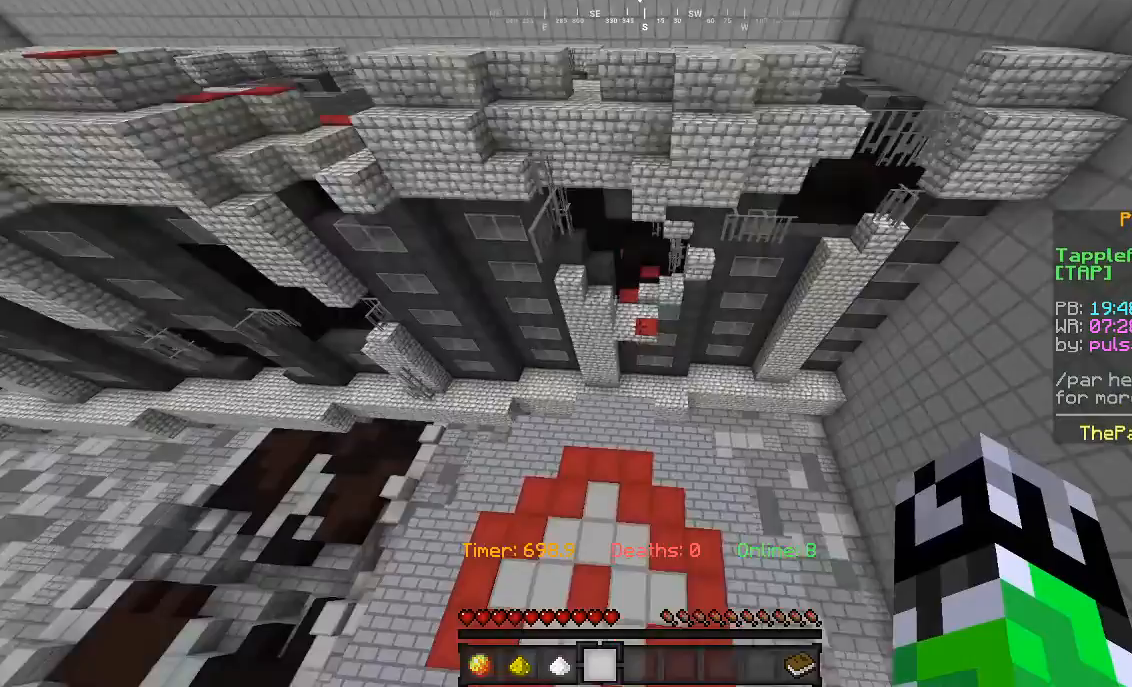
{"keys": ["w"], "mouse": [], "events": [[167, "a", "up"]]}
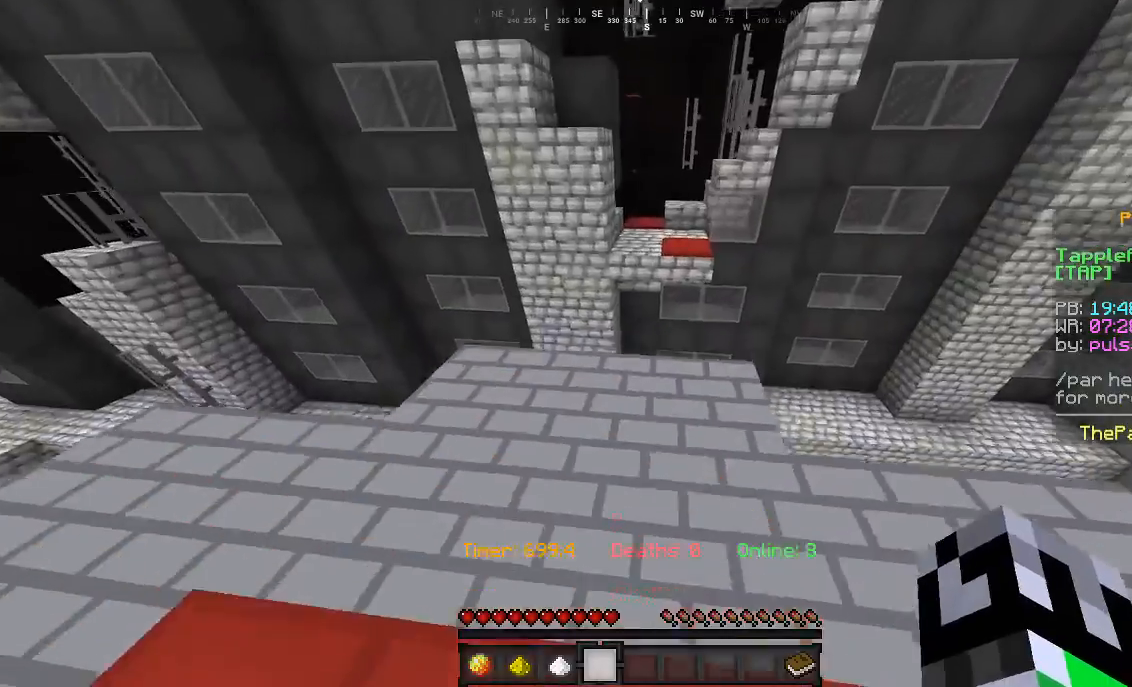
{"keys": ["w"], "mouse": [], "events": []}
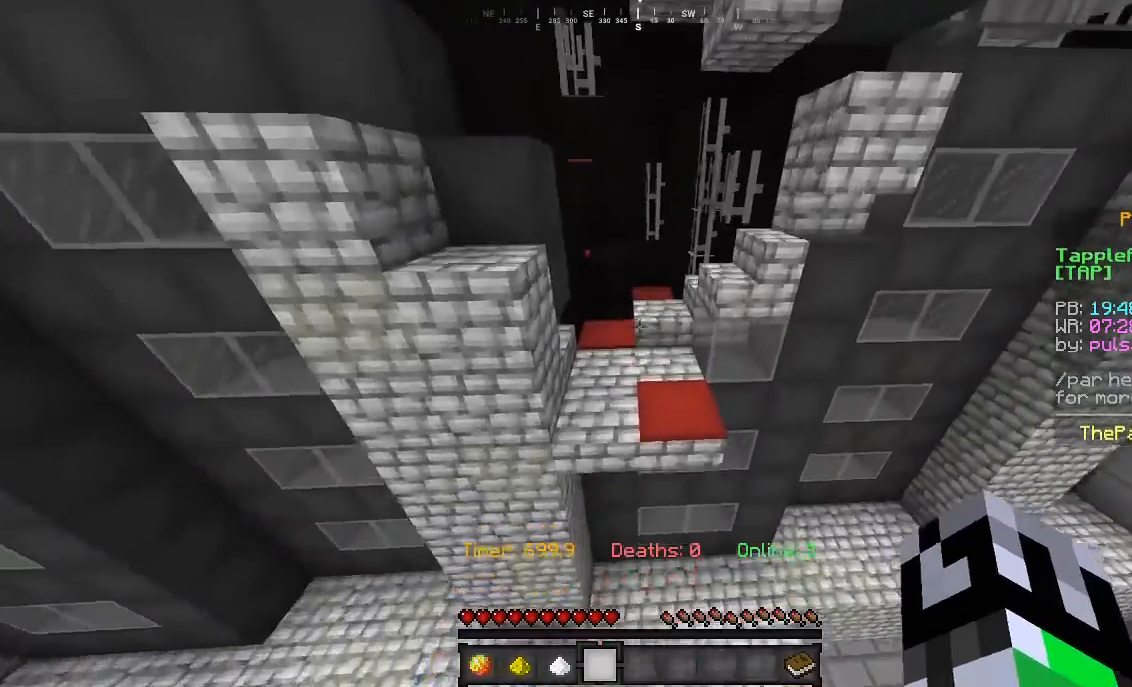
{"keys": ["w"], "mouse": [], "events": [[333, "a", "down"], [500, "a", "up"]]}
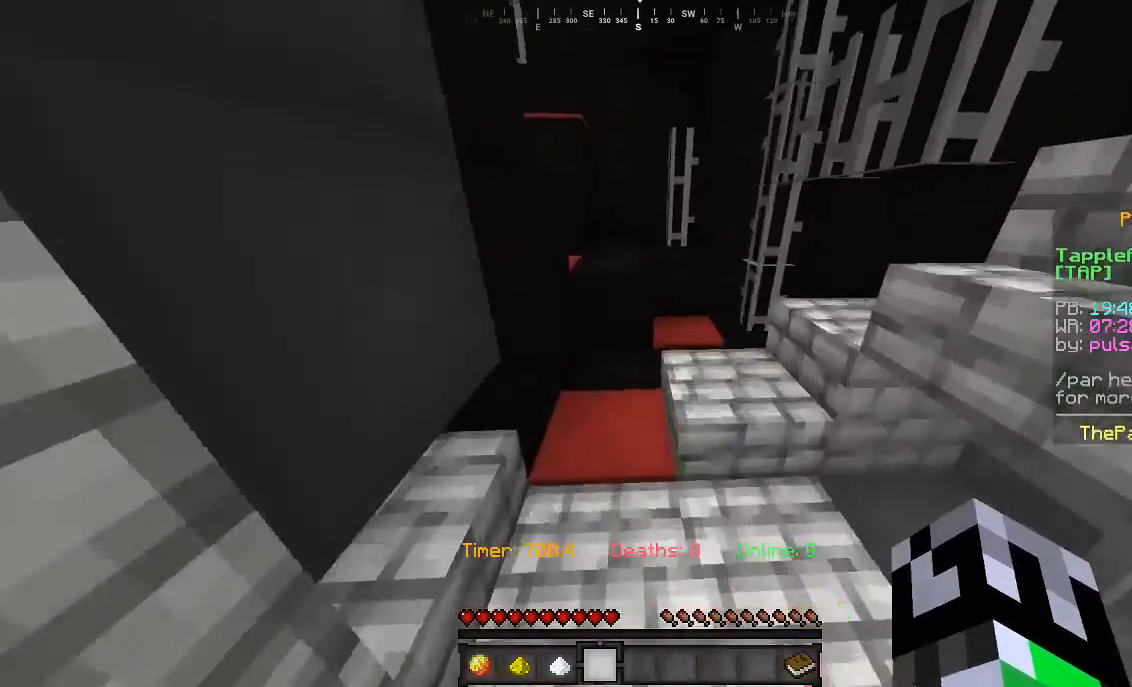
{"keys": ["w"], "mouse": [], "events": [[367, "d", "down"], [500, "d", "up"]]}
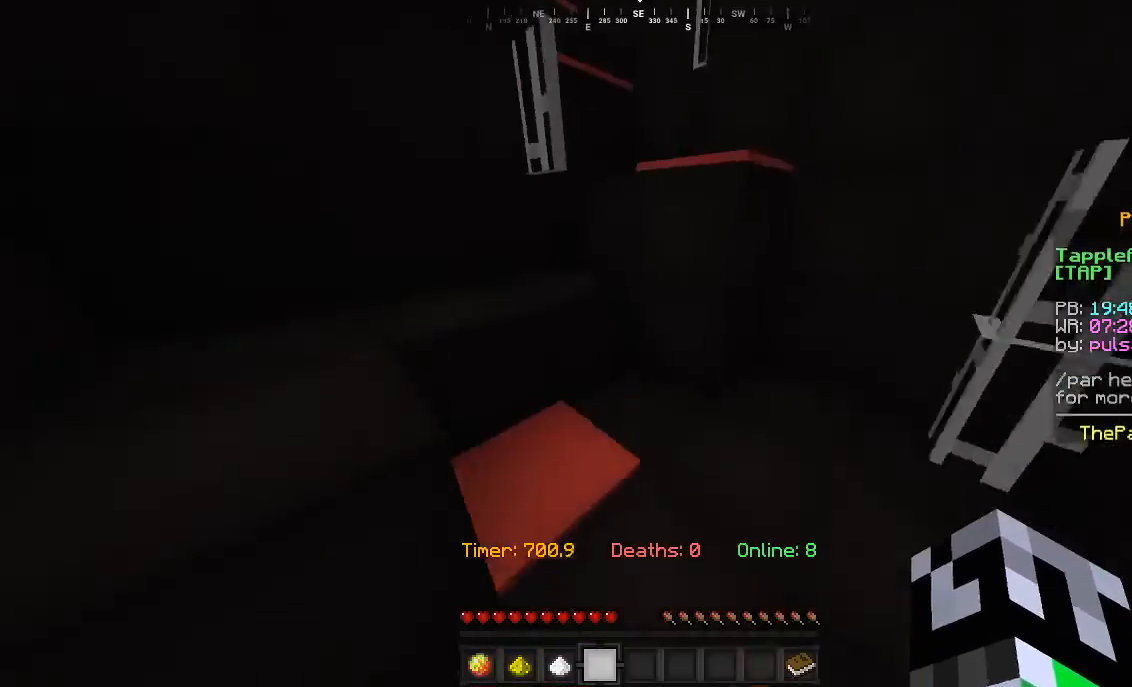
{"keys": ["w"], "mouse": [], "events": [[33, "a", "down"], [167, "a", "up"]]}
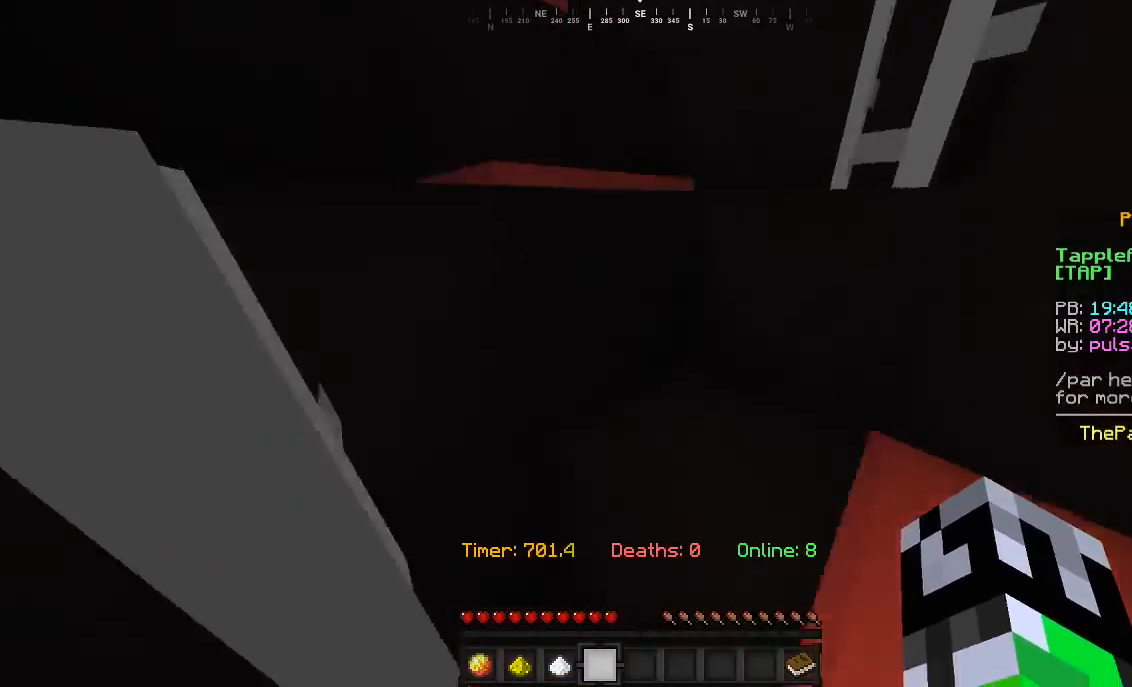
{"keys": ["d", "w"], "mouse": [], "events": [[67, "d", "down"]]}
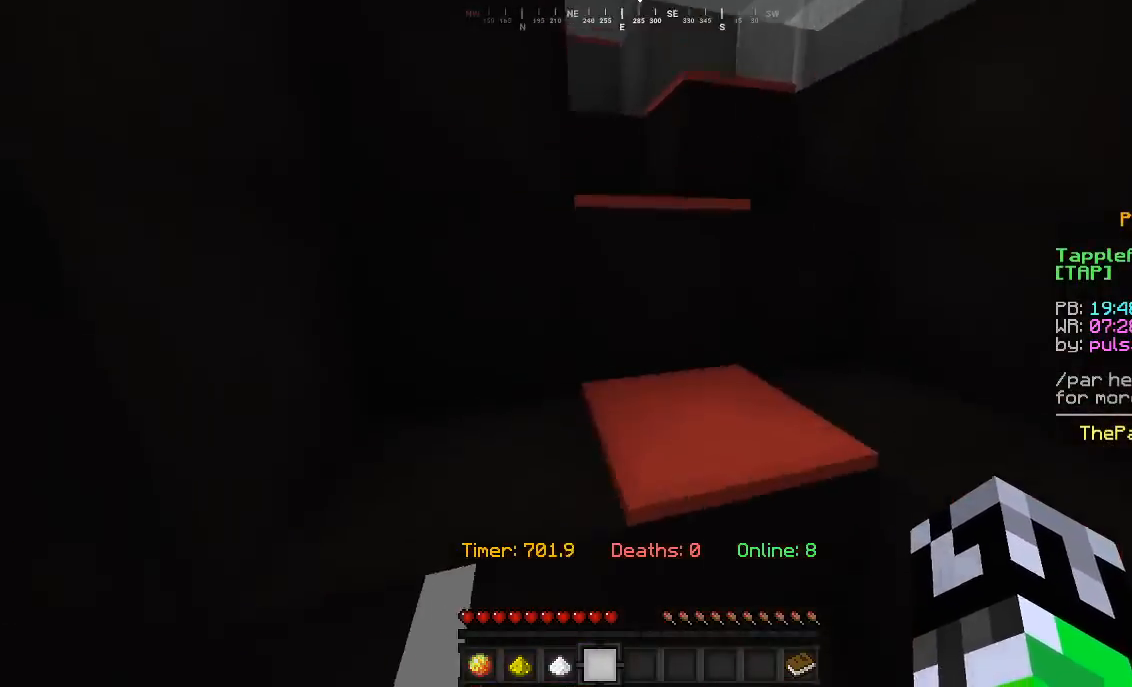
{"keys": ["w"], "mouse": [], "events": [[100, "d", "up"]]}
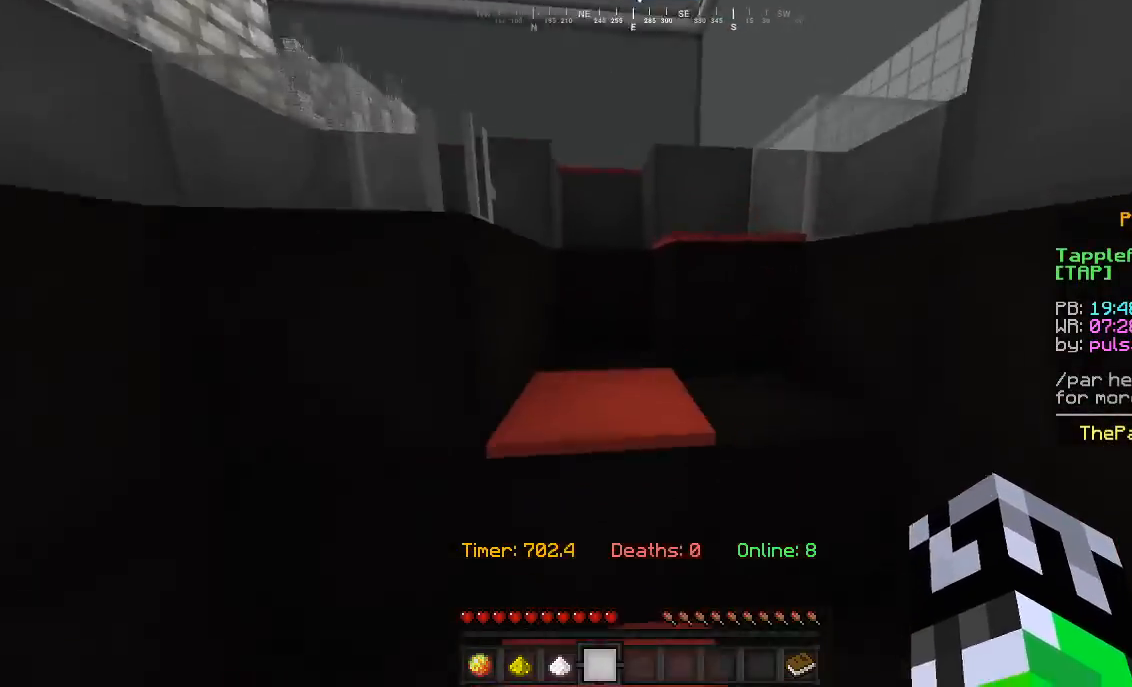
{"keys": ["w"], "mouse": [], "events": [[333, "a", "down"], [467, "a", "up"]]}
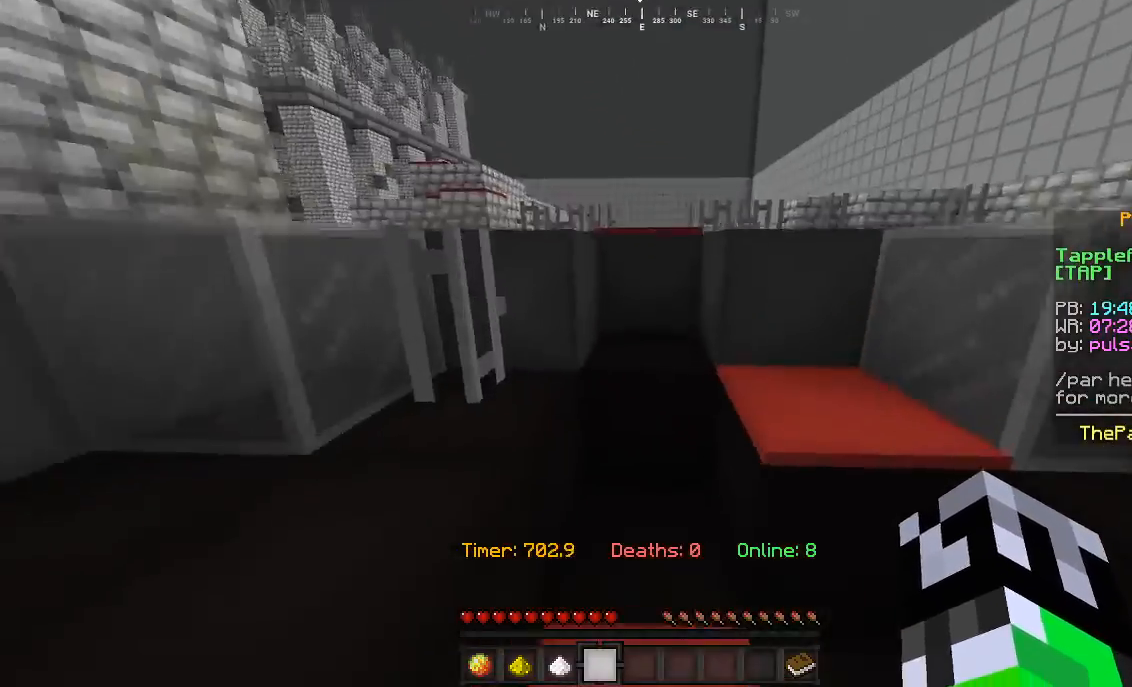
{"keys": ["w"], "mouse": [], "events": []}
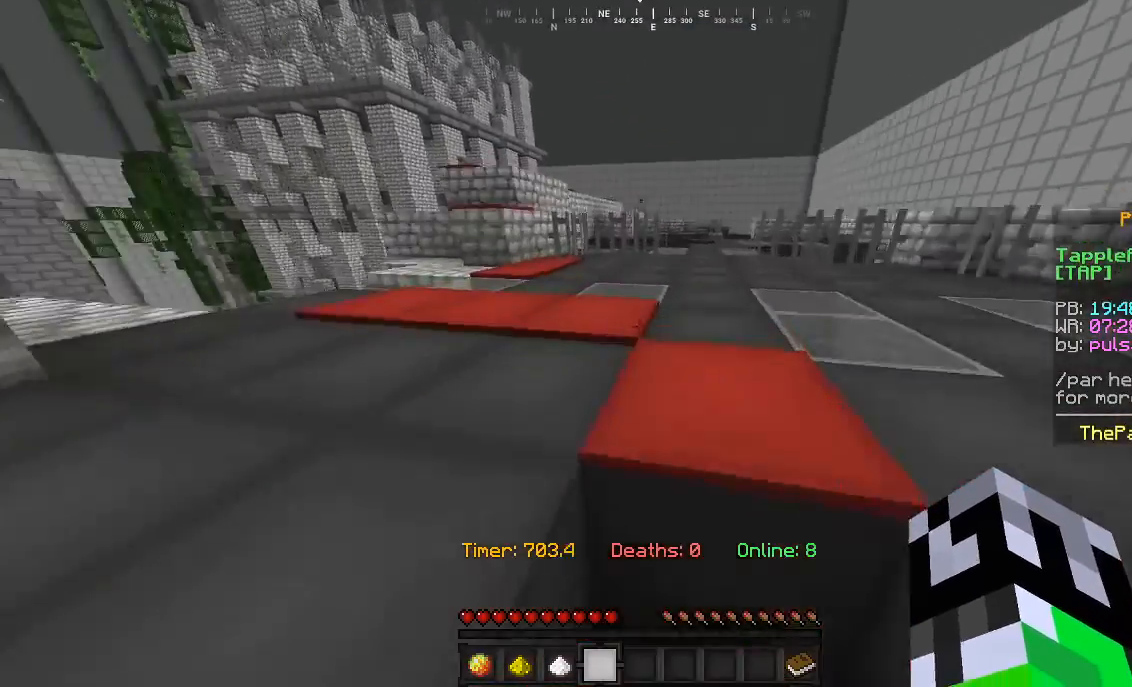
{"keys": ["w"], "mouse": [], "events": []}
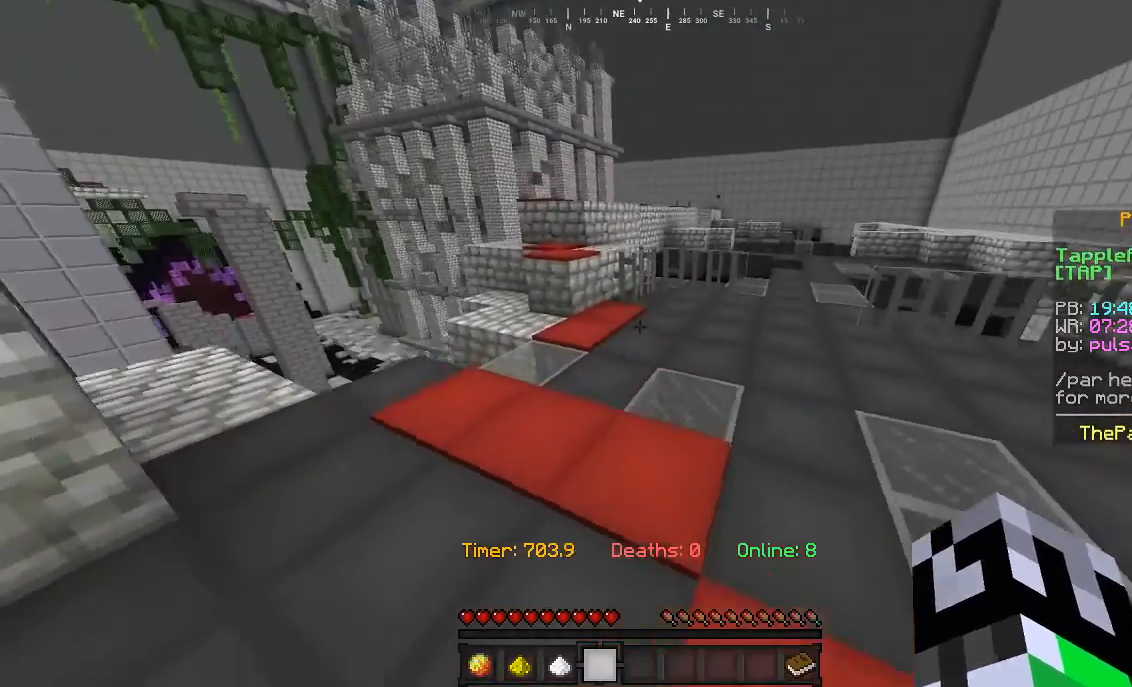
{"keys": ["w"], "mouse": [], "events": []}
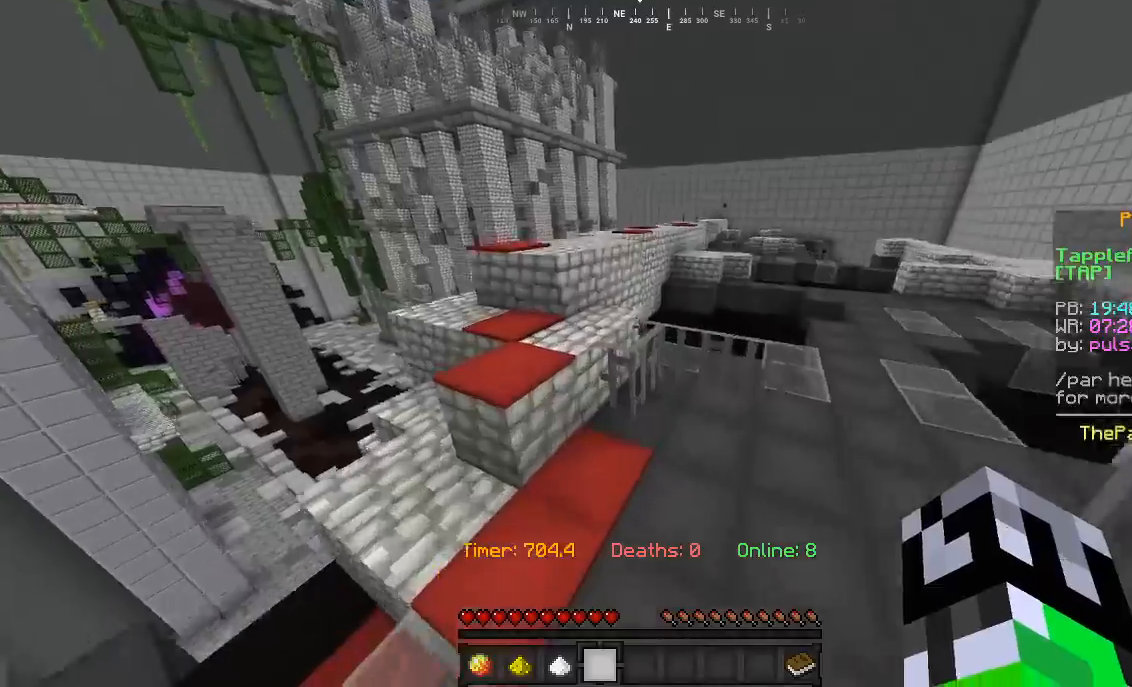
{"keys": ["w"], "mouse": [], "events": []}
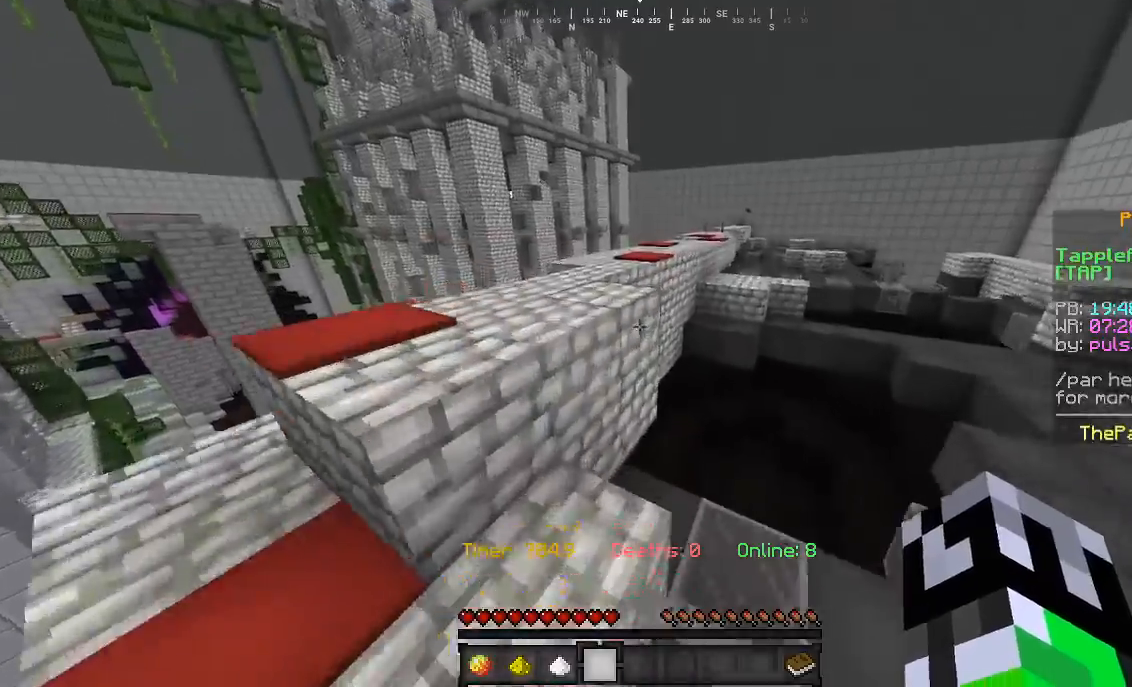
{"keys": ["w"], "mouse": [], "events": [[200, "a", "down"], [400, "a", "up"]]}
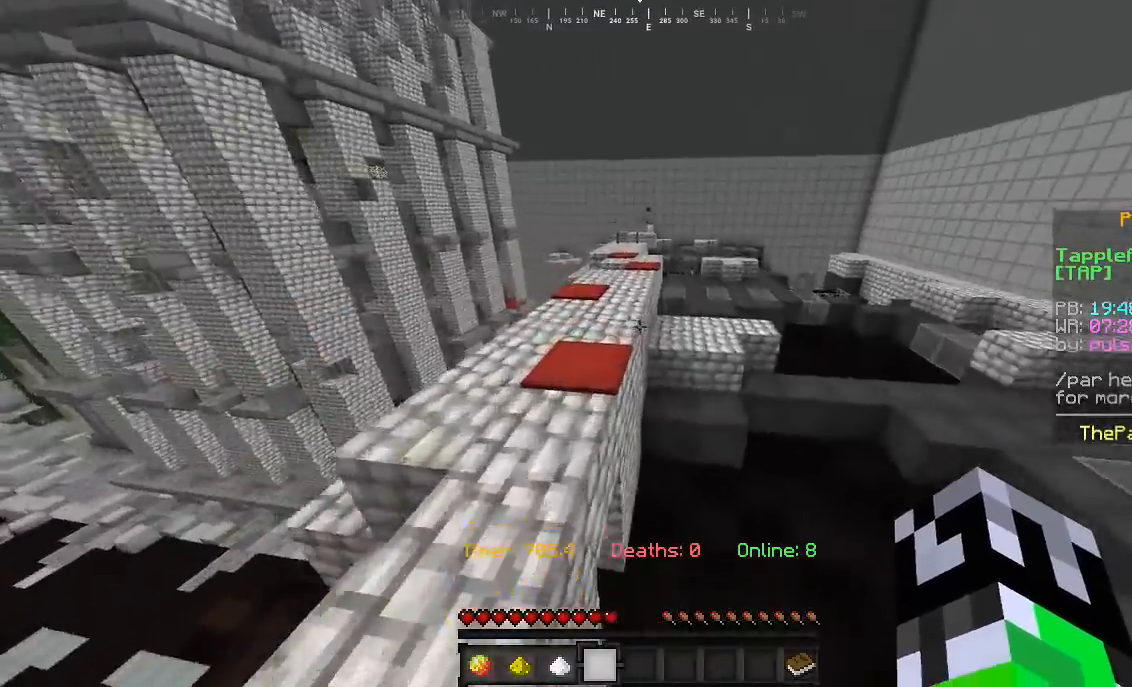
{"keys": ["w"], "mouse": [], "events": []}
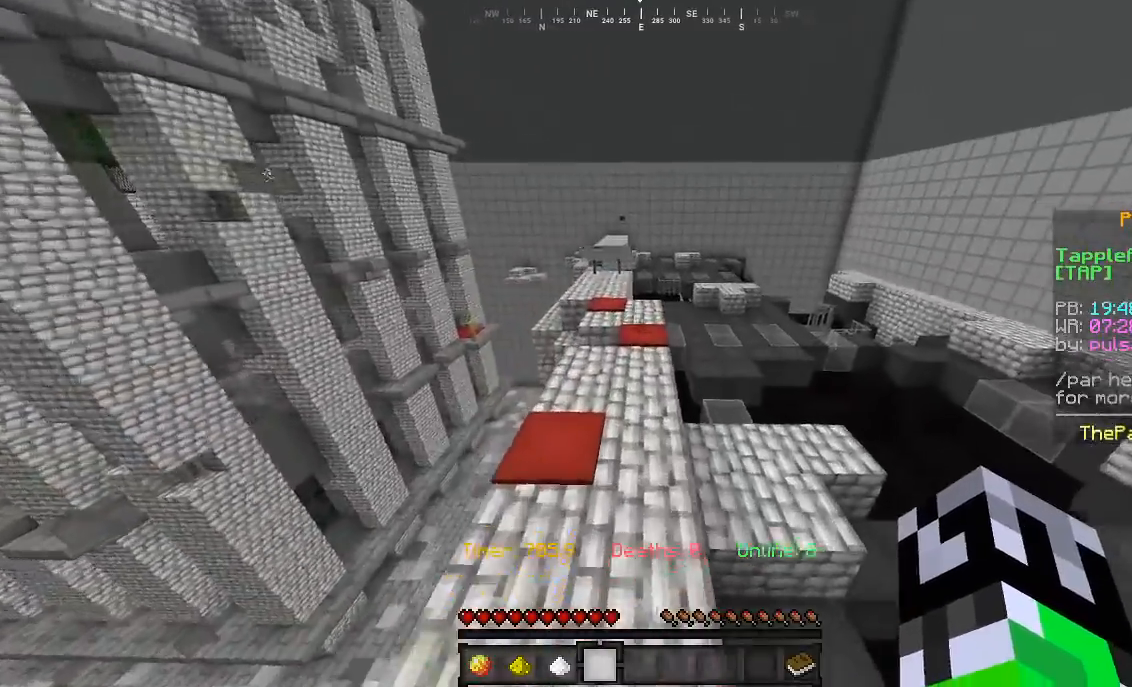
{"keys": ["w"], "mouse": [], "events": []}
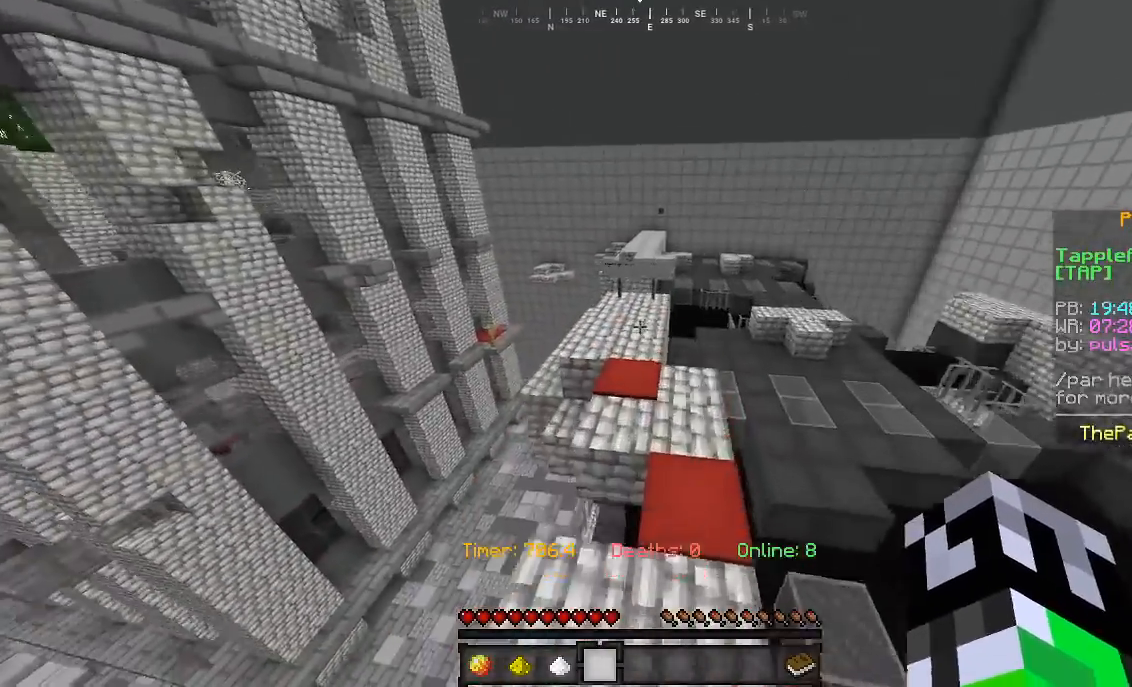
{"keys": ["a", "w"], "mouse": [], "events": [[233, "a", "down"]]}
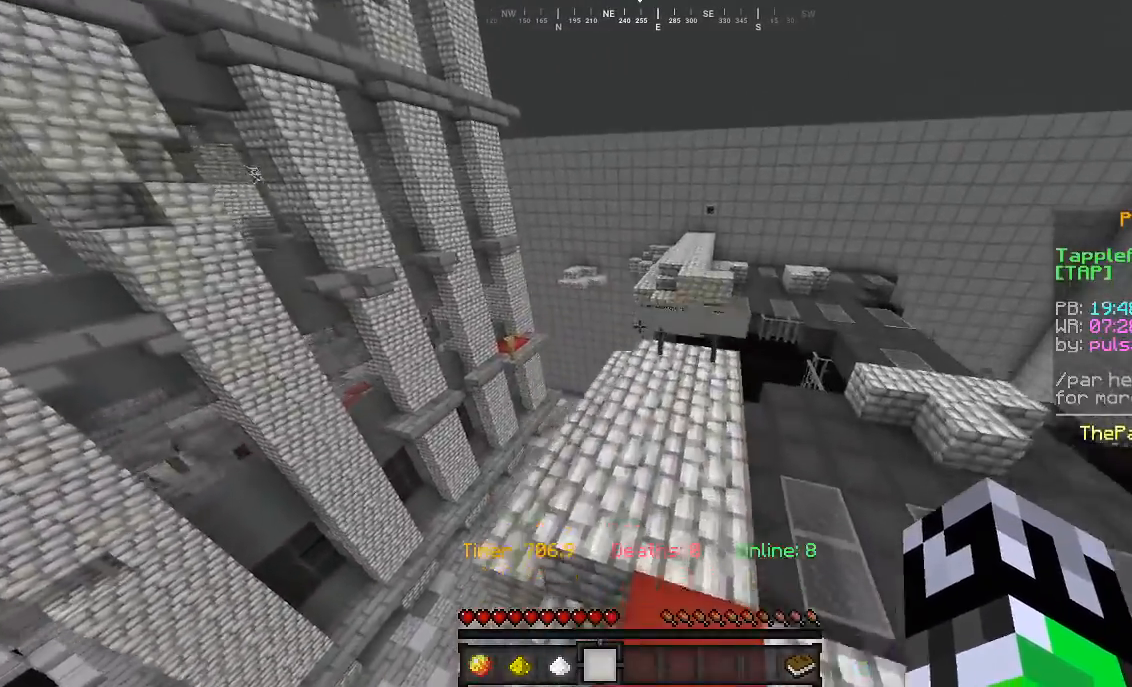
{"keys": ["w"], "mouse": [], "events": [[67, "a", "up"]]}